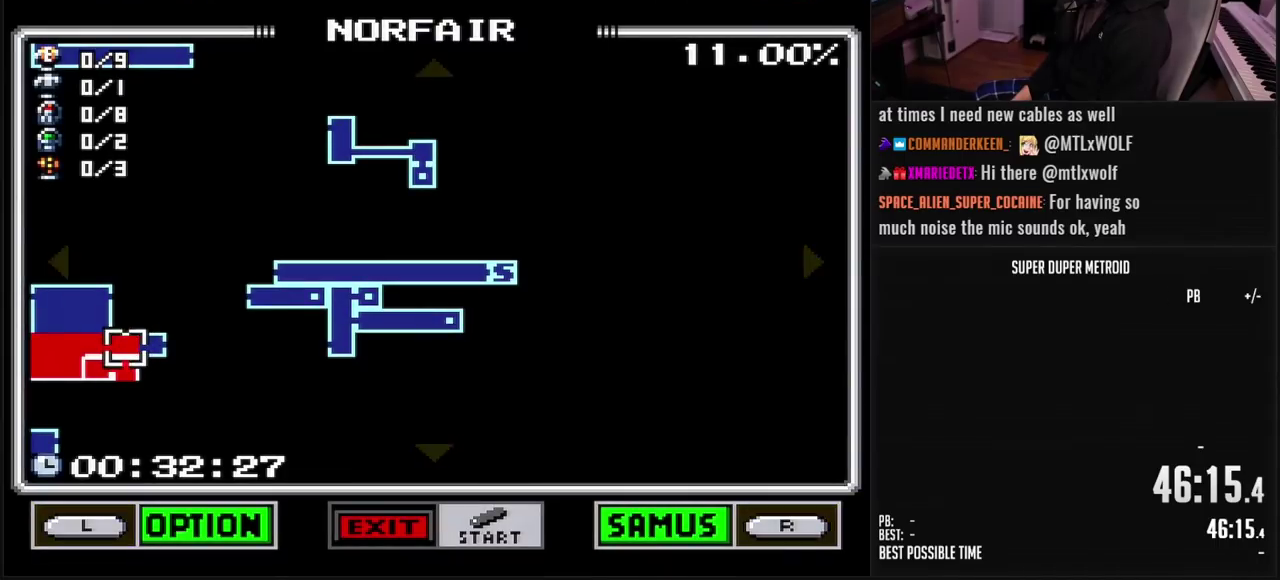
Gameplay with a controller (Nintendo layout); each line is a JSON object with the inputs held at the frame after it. "events" lists button and stick changes between this image and that frame as [ms after this image, input, new state], when the widget could be followed in between. Not read: L3 R3.
{"buttons": ["DPAD_LEFT"], "events": [[133, "DPAD_LEFT", "down"]]}
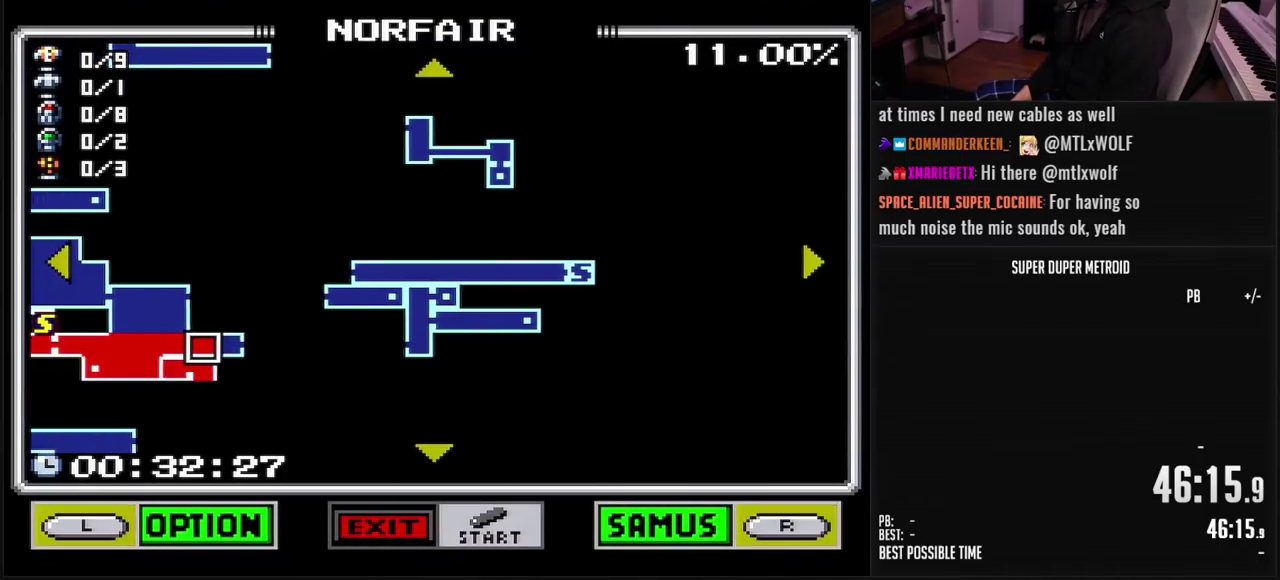
{"buttons": ["DPAD_LEFT"], "events": []}
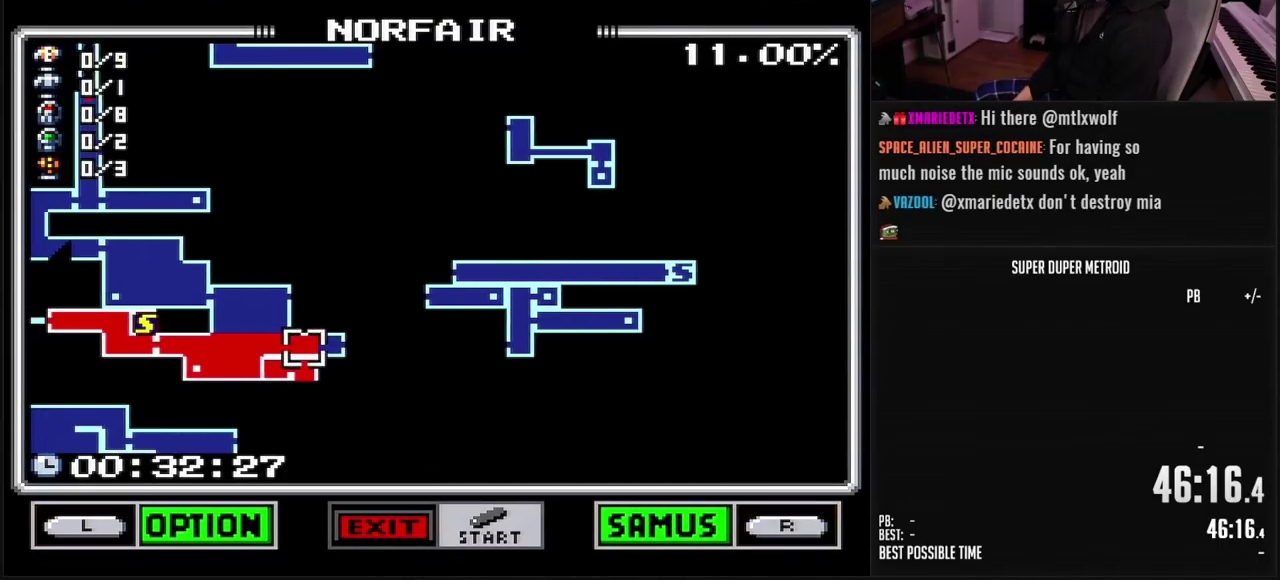
{"buttons": [], "events": [[267, "DPAD_LEFT", "up"], [283, "DPAD_UP", "down"], [417, "DPAD_UP", "up"]]}
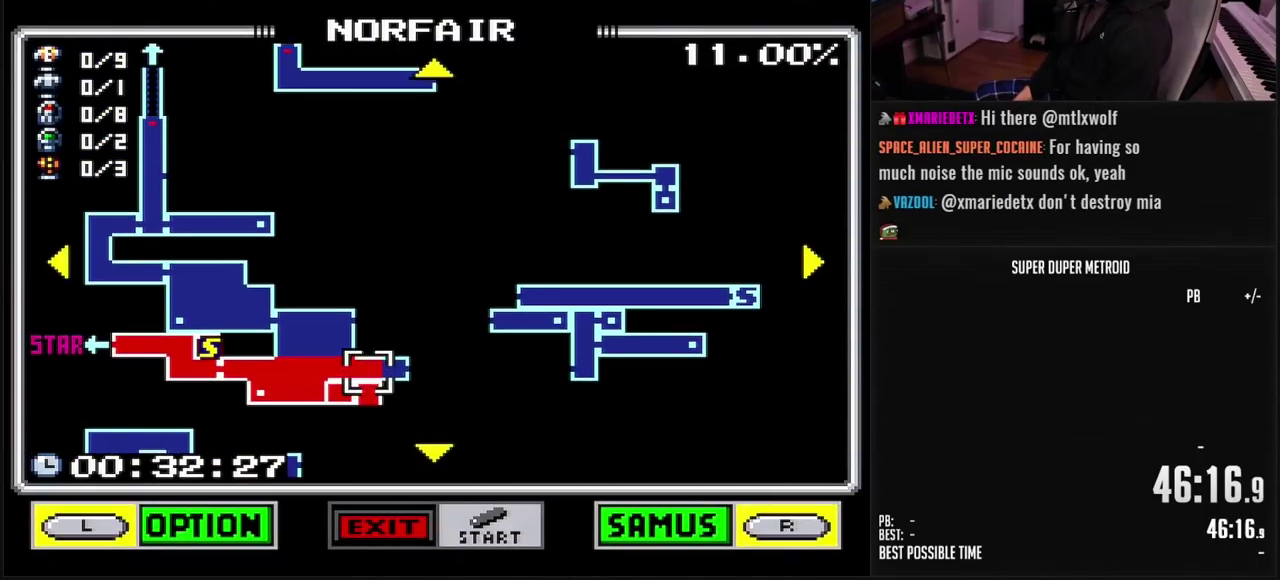
{"buttons": ["DPAD_LEFT"], "events": [[133, "DPAD_LEFT", "down"]]}
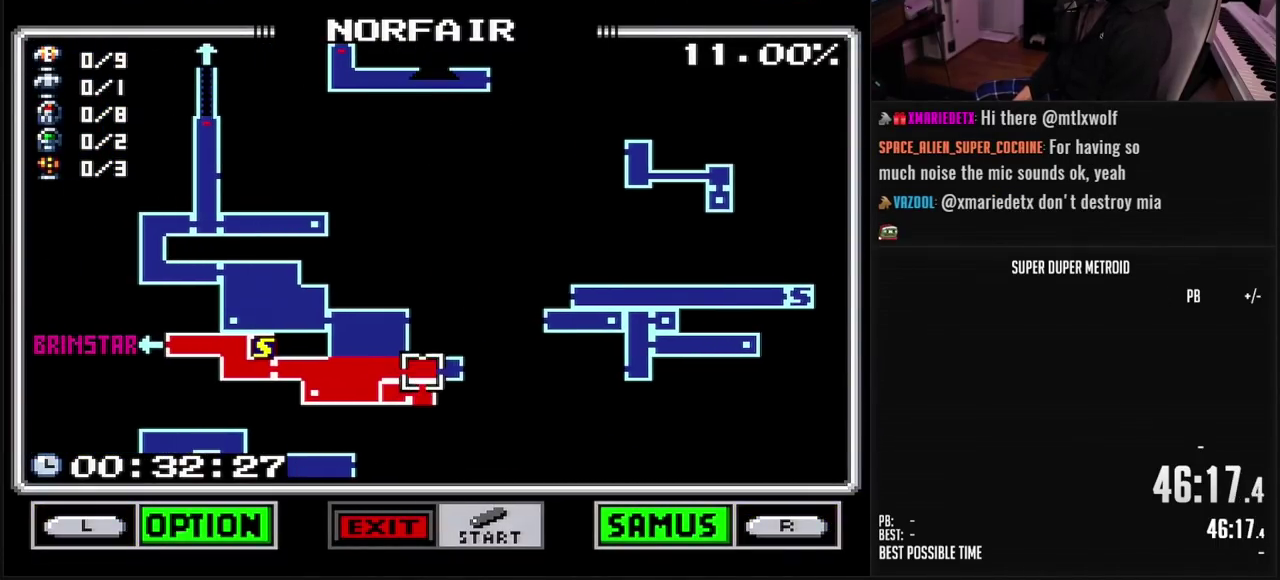
{"buttons": ["DPAD_DOWN"], "events": [[33, "DPAD_LEFT", "up"], [200, "DPAD_DOWN", "down"], [300, "DPAD_DOWN", "up"], [433, "DPAD_DOWN", "down"]]}
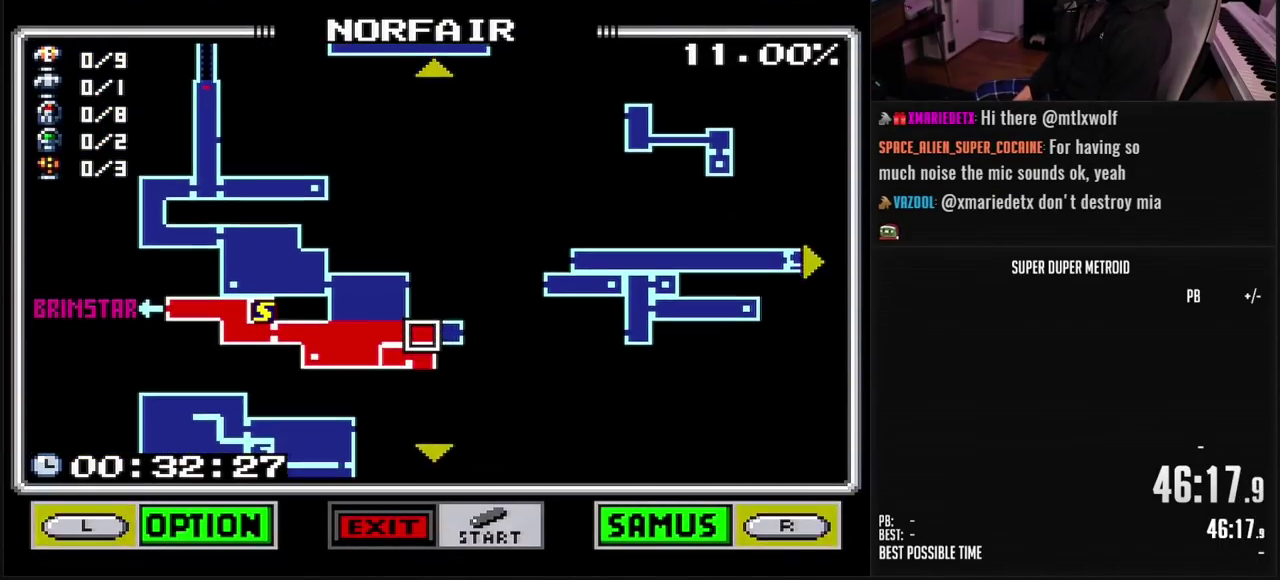
{"buttons": ["DPAD_UP"], "events": [[33, "DPAD_DOWN", "up"], [83, "DPAD_DOWN", "down"], [150, "DPAD_DOWN", "up"], [233, "DPAD_DOWN", "down"], [283, "DPAD_DOWN", "up"], [467, "DPAD_UP", "down"]]}
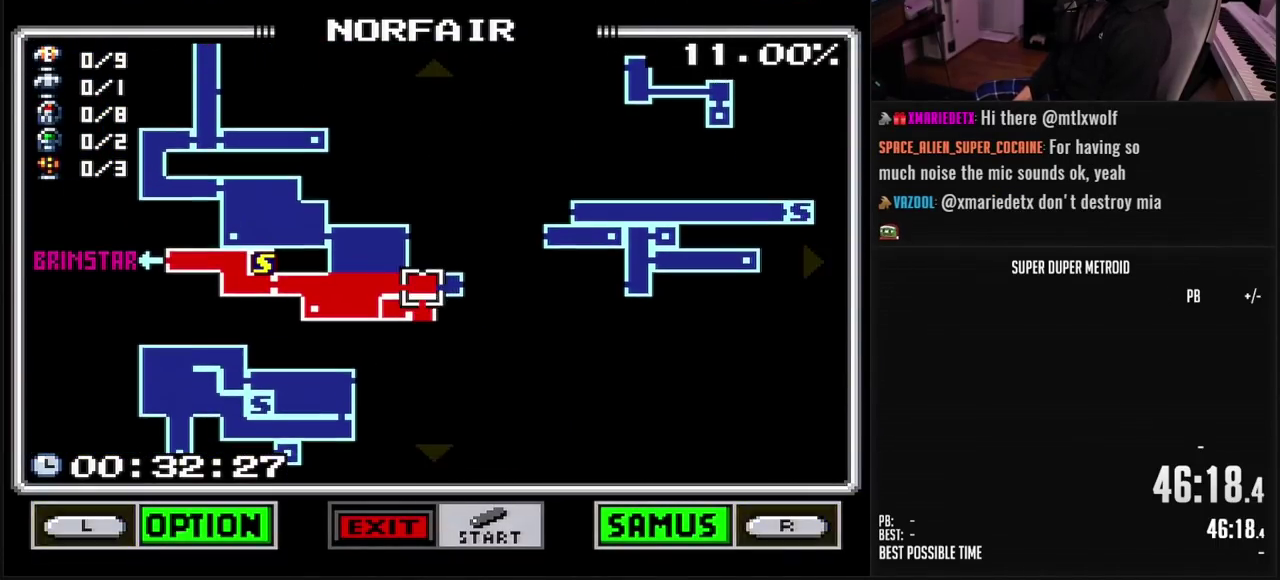
{"buttons": [], "events": [[33, "DPAD_UP", "up"], [167, "DPAD_DOWN", "down"], [267, "DPAD_DOWN", "up"]]}